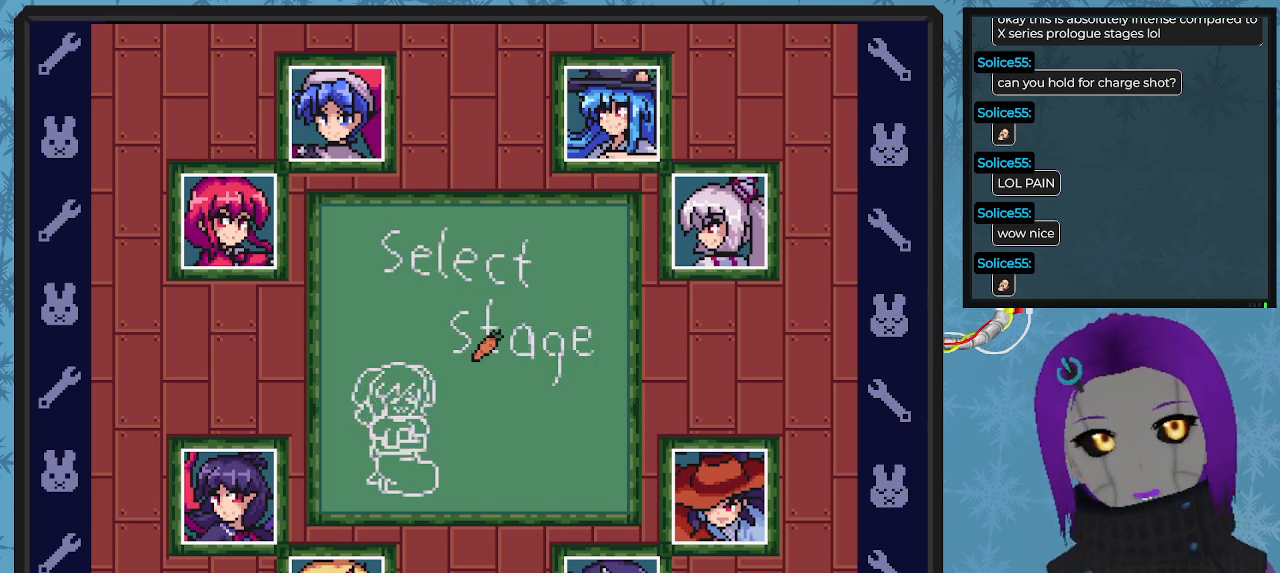
Gameplay with a controller (Xbox layout); each line is a JSON object with the inputs held at the frame after it. "events" lists button and stick changes between this image and that frame as [ms after this image, input, new state], when the widget could be followed in between. Not read: right_stick.
{"buttons": ["DPAD_LEFT"], "left_stick": "center", "events": [[233, "DPAD_LEFT", "down"]]}
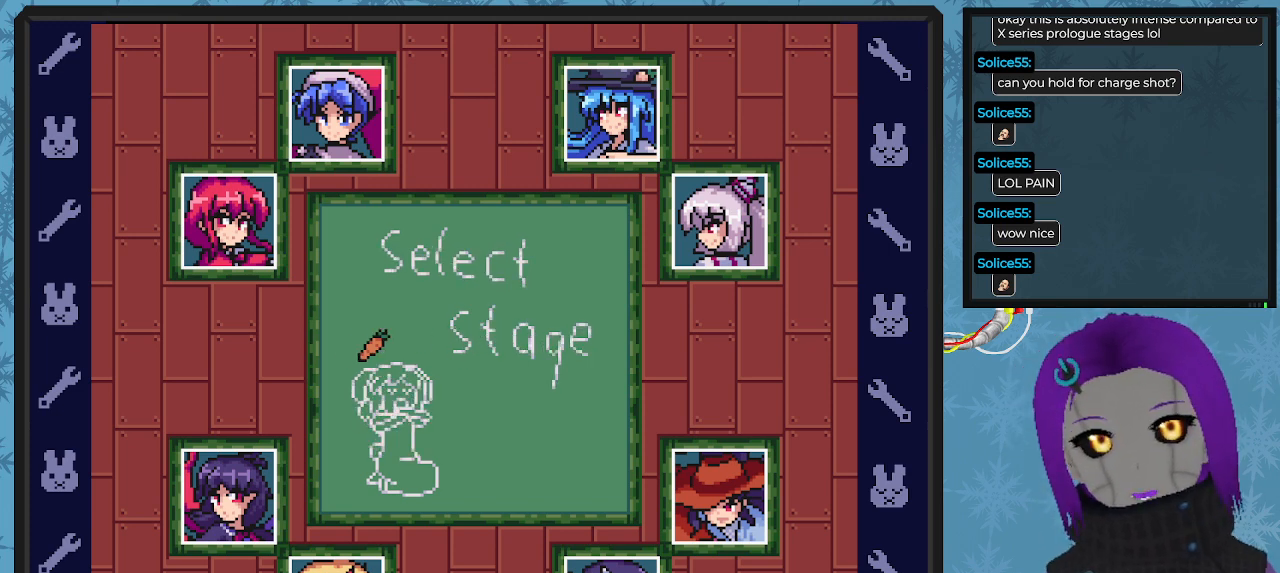
{"buttons": ["DPAD_UP"], "left_stick": "center", "events": [[367, "DPAD_UP", "down"], [433, "DPAD_LEFT", "up"]]}
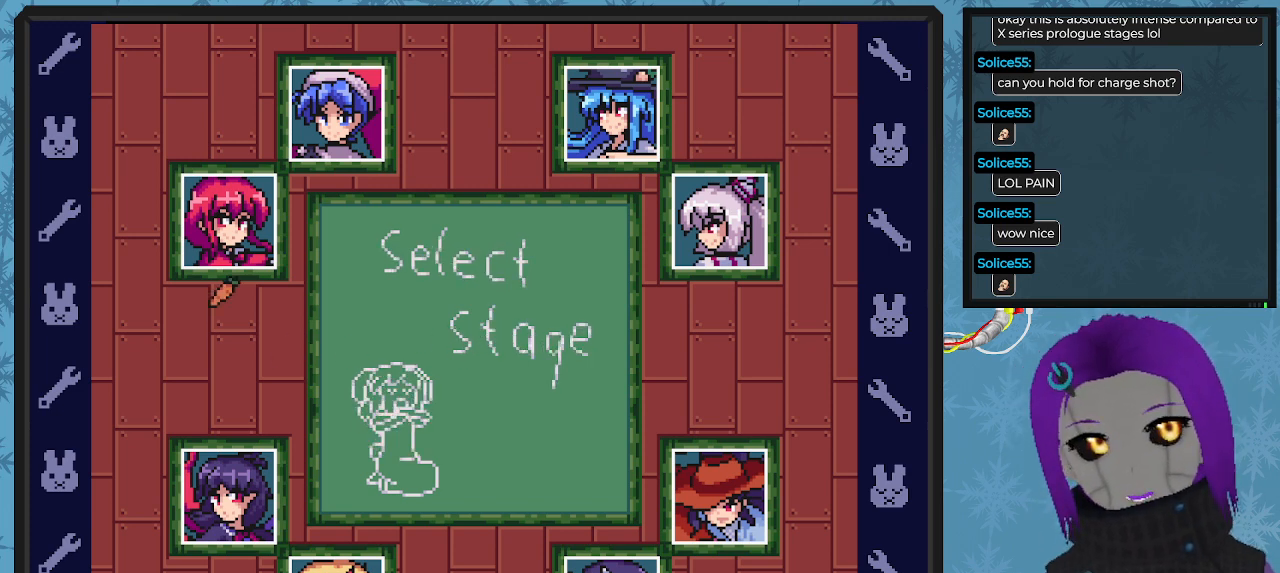
{"buttons": [], "left_stick": "center", "events": [[200, "DPAD_UP", "up"]]}
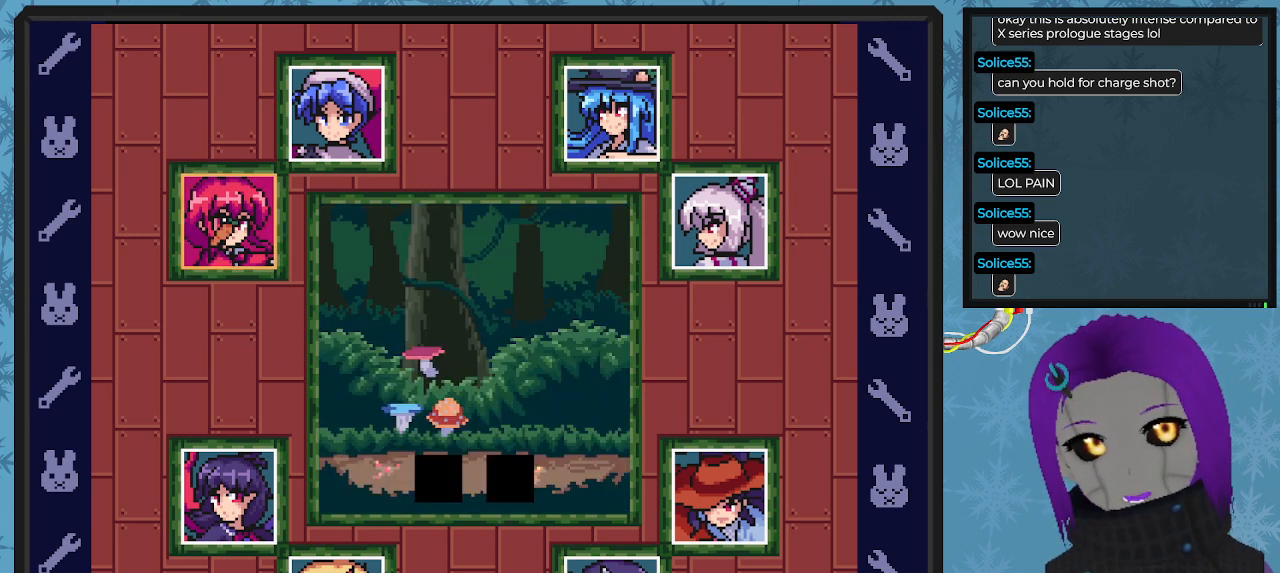
{"buttons": [], "left_stick": "center", "events": [[33, "DPAD_RIGHT", "down"], [100, "DPAD_UP", "down"], [400, "DPAD_UP", "up"], [467, "DPAD_RIGHT", "up"]]}
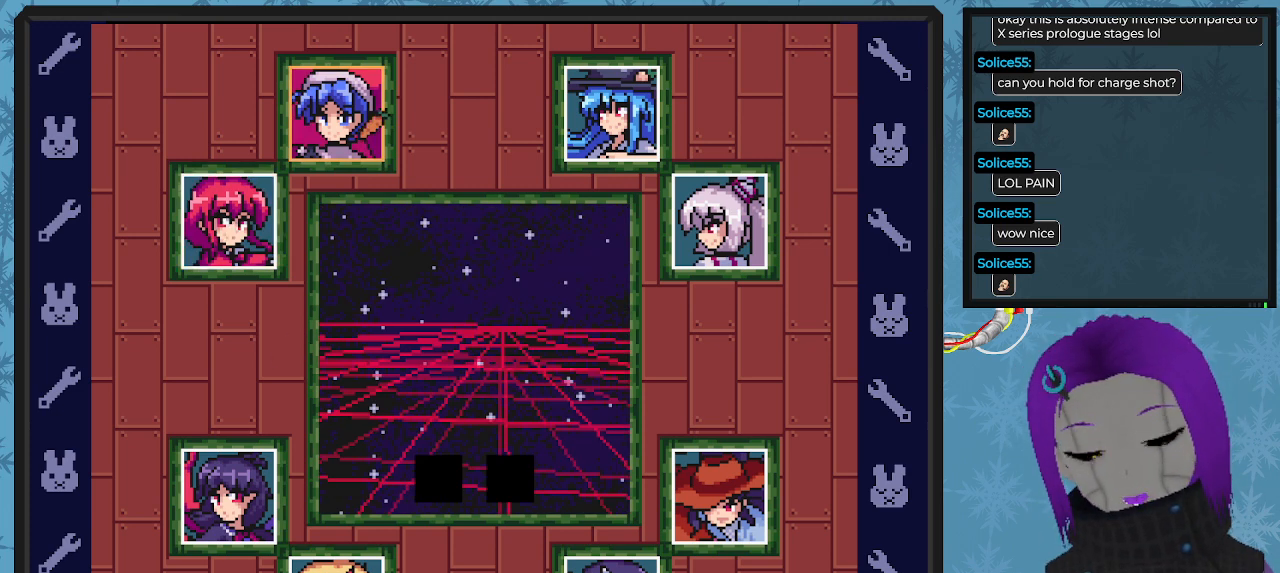
{"buttons": ["DPAD_RIGHT"], "left_stick": "center", "events": [[367, "DPAD_RIGHT", "down"]]}
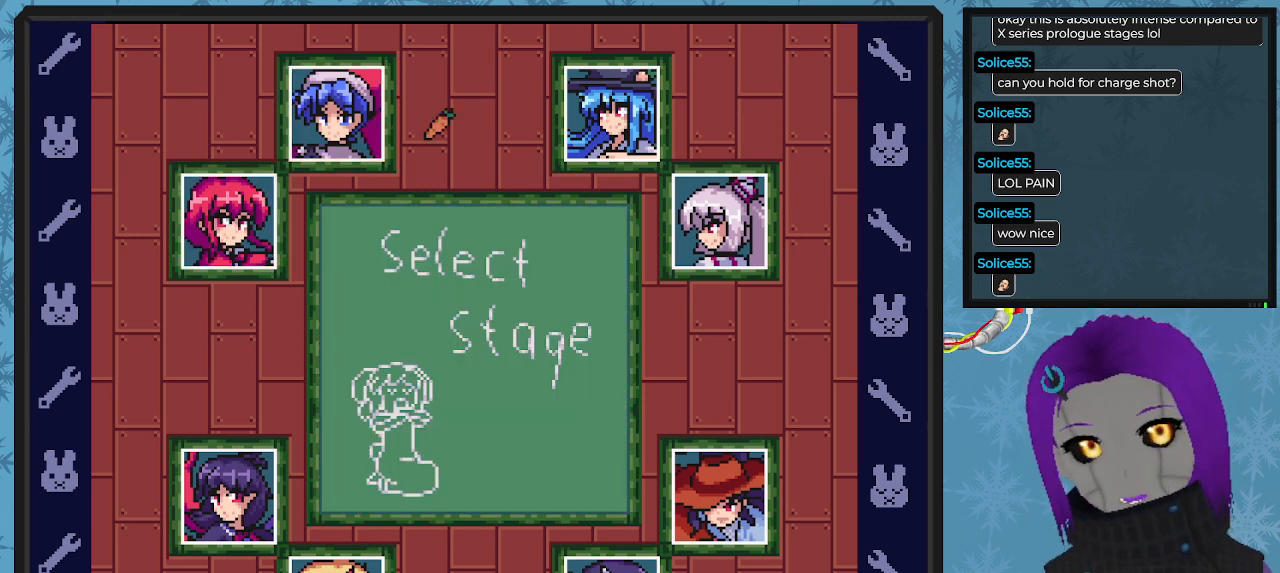
{"buttons": ["DPAD_RIGHT"], "left_stick": "center", "events": []}
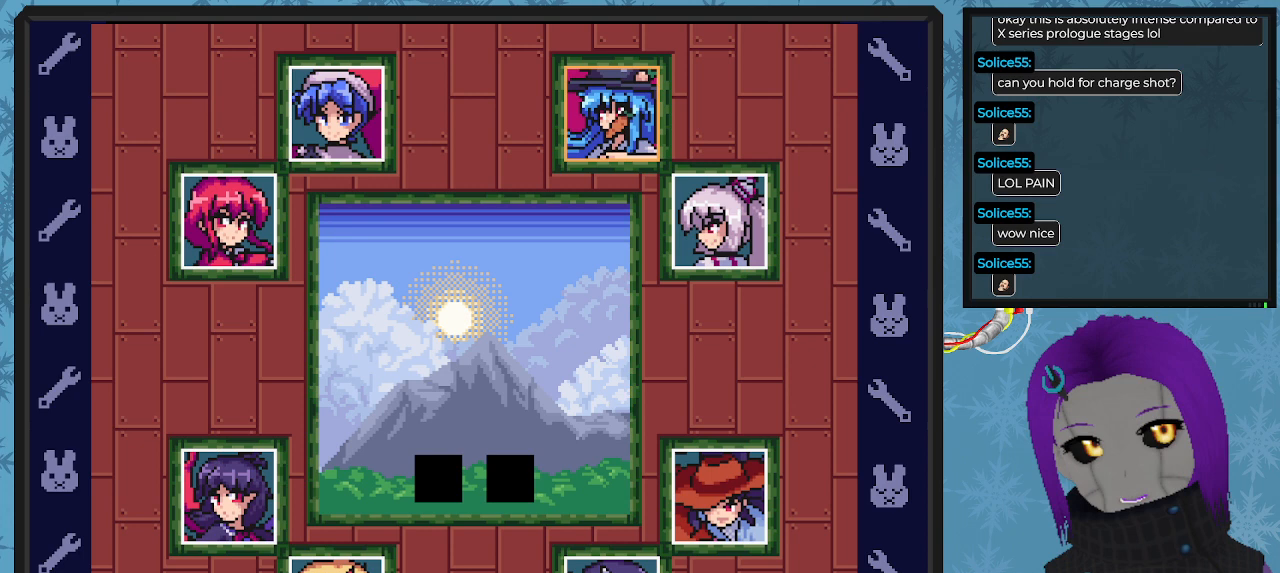
{"buttons": ["DPAD_DOWN", "DPAD_RIGHT"], "left_stick": "center", "events": [[67, "DPAD_RIGHT", "up"], [400, "DPAD_DOWN", "down"], [400, "DPAD_RIGHT", "down"]]}
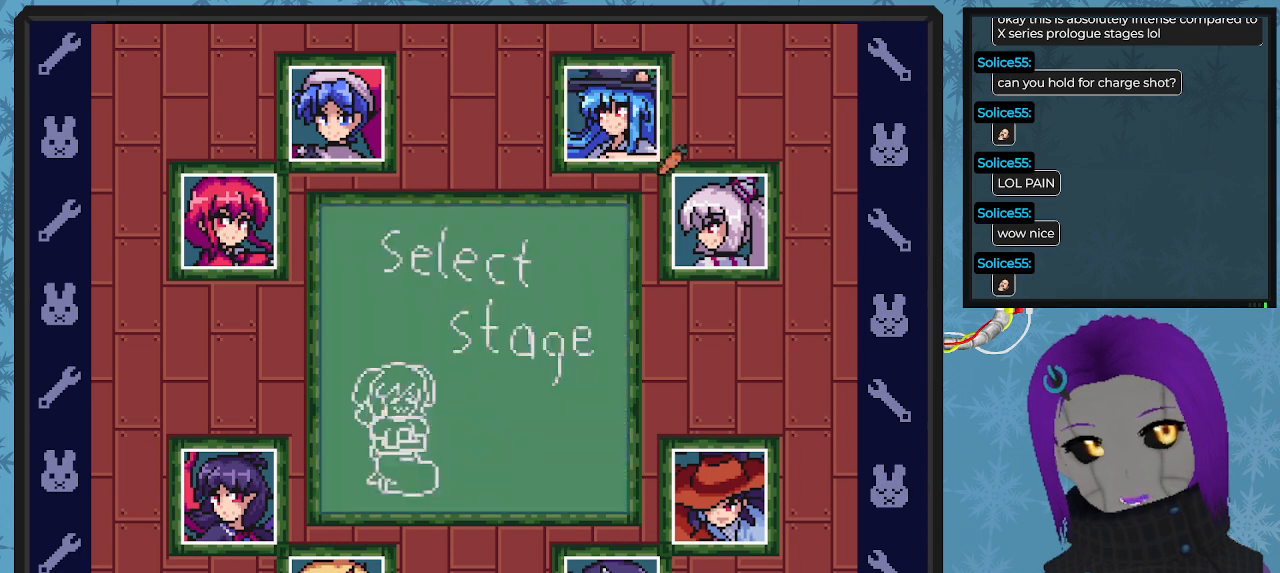
{"buttons": [], "left_stick": "center", "events": [[233, "DPAD_DOWN", "up"], [233, "DPAD_RIGHT", "up"]]}
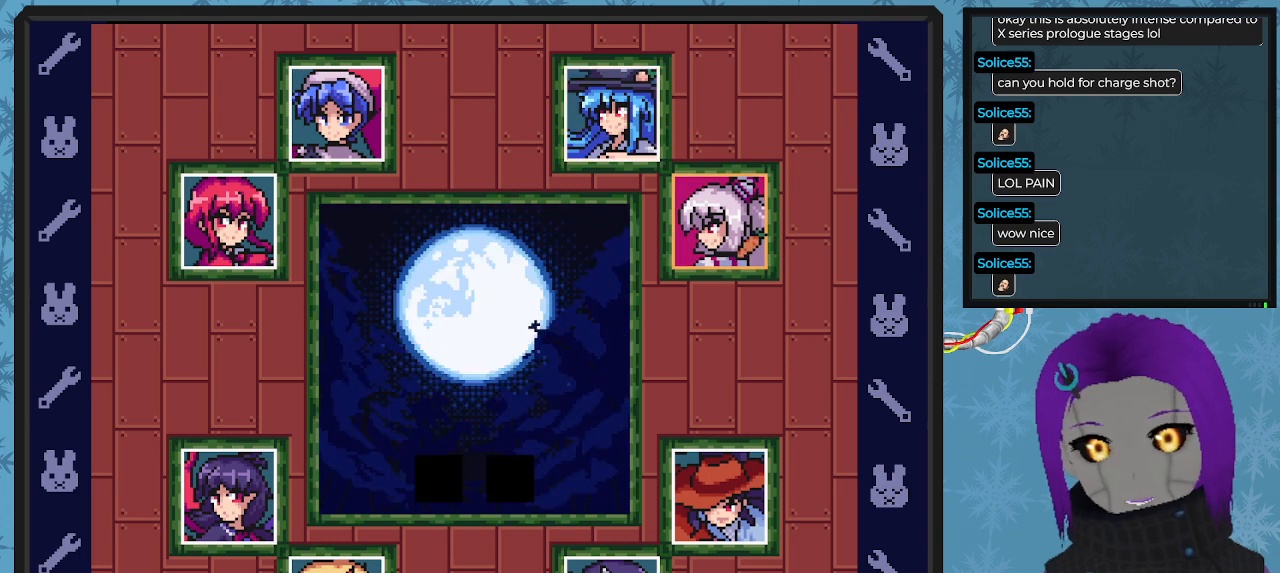
{"buttons": ["DPAD_UP", "DPAD_LEFT"], "left_stick": "center", "events": [[233, "DPAD_LEFT", "down"], [233, "DPAD_UP", "down"]]}
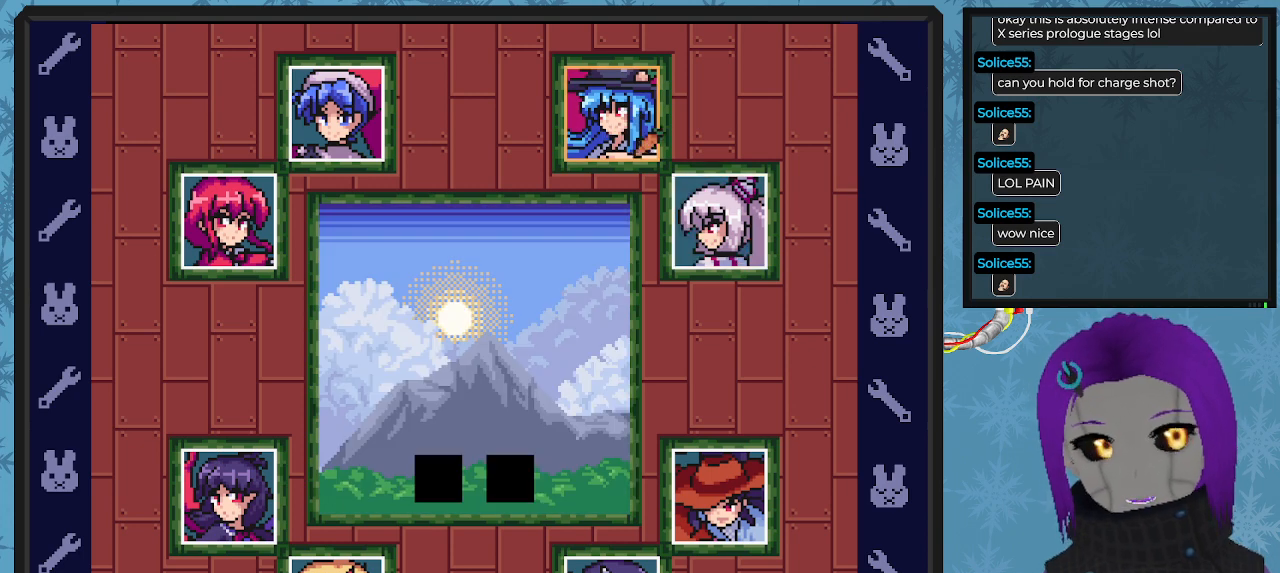
{"buttons": ["DPAD_DOWN", "DPAD_RIGHT"], "left_stick": "center", "events": [[100, "DPAD_LEFT", "up"], [133, "DPAD_UP", "up"], [333, "DPAD_DOWN", "down"], [367, "DPAD_RIGHT", "down"], [400, "DPAD_RIGHT", "up"], [467, "DPAD_RIGHT", "down"]]}
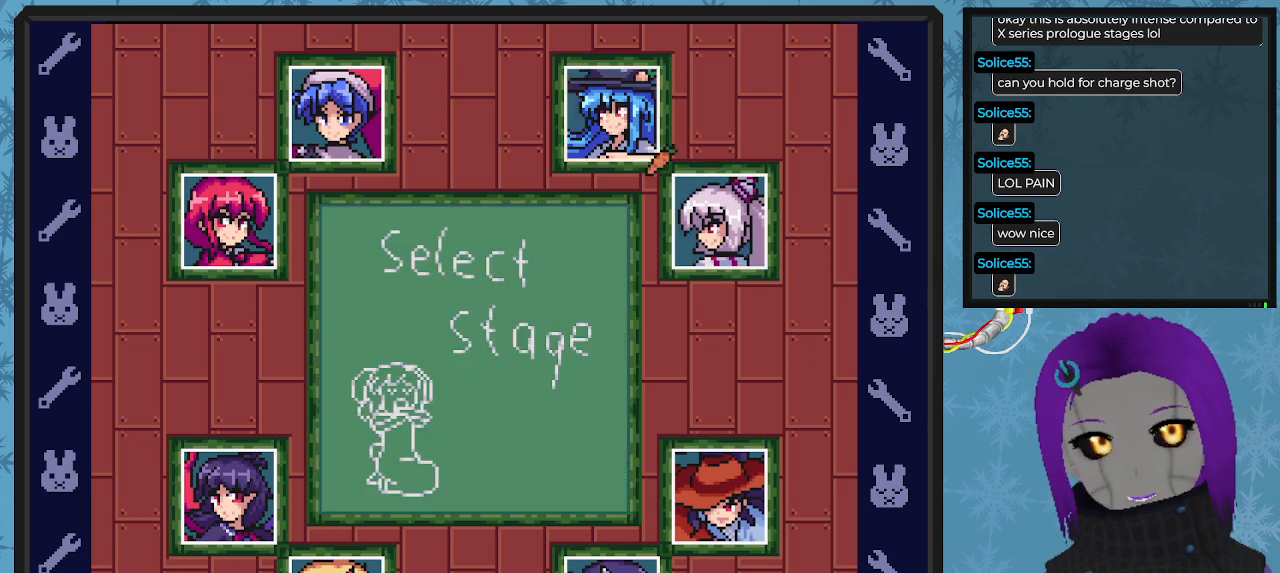
{"buttons": [], "left_stick": "center", "events": [[100, "DPAD_RIGHT", "up"], [167, "DPAD_DOWN", "up"]]}
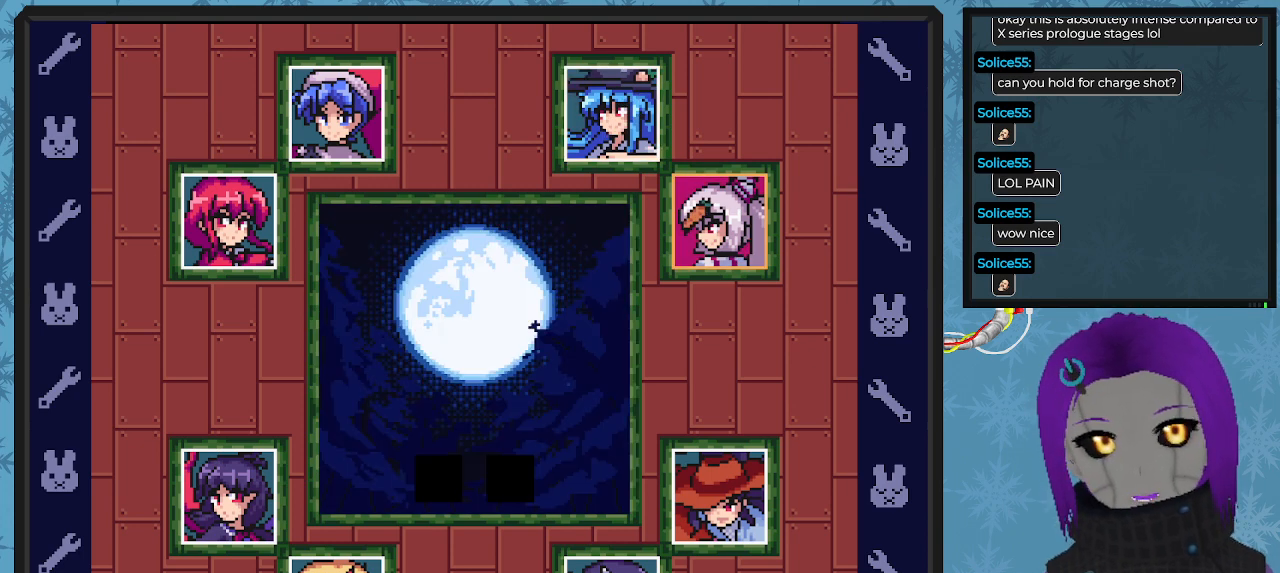
{"buttons": [], "left_stick": "center", "events": []}
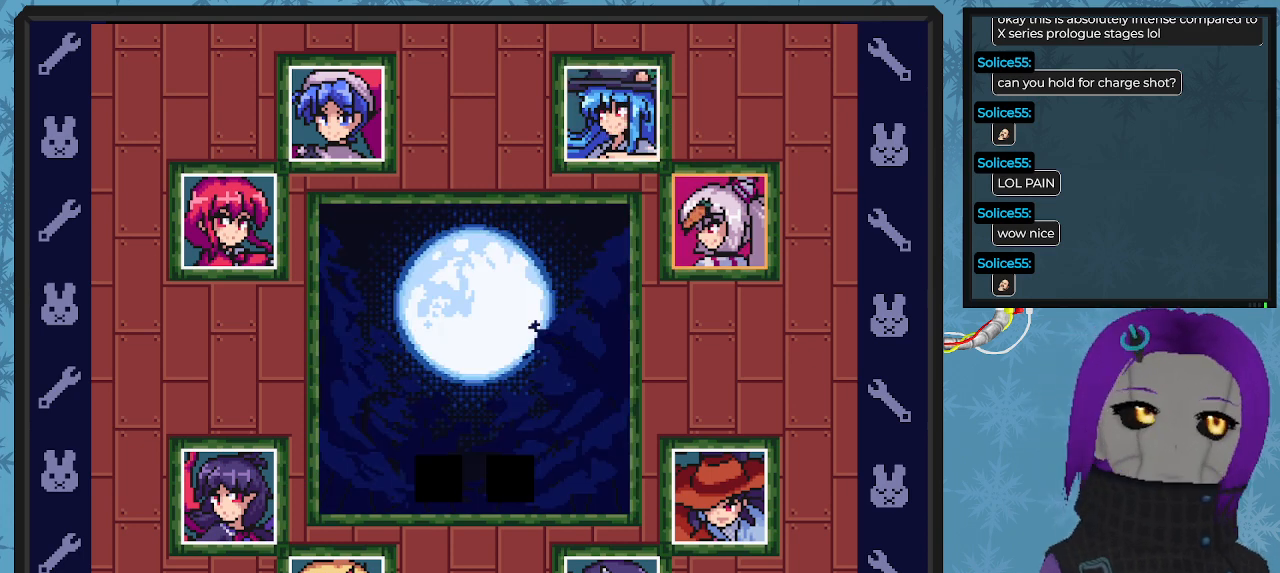
{"buttons": [], "left_stick": "center", "events": []}
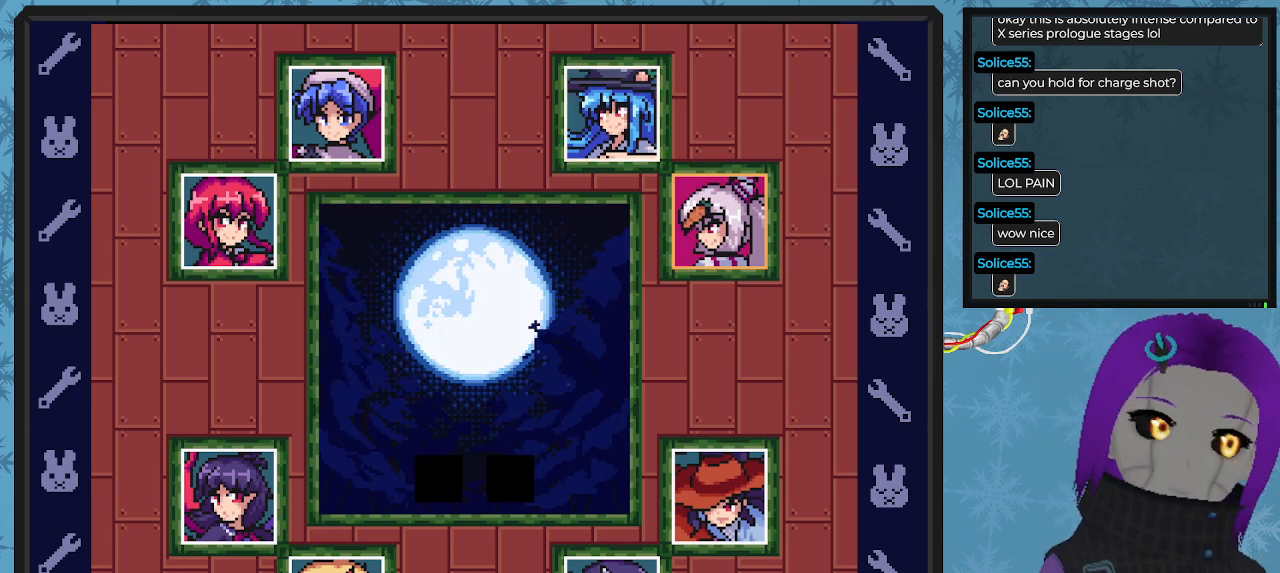
{"buttons": [], "left_stick": "center", "events": []}
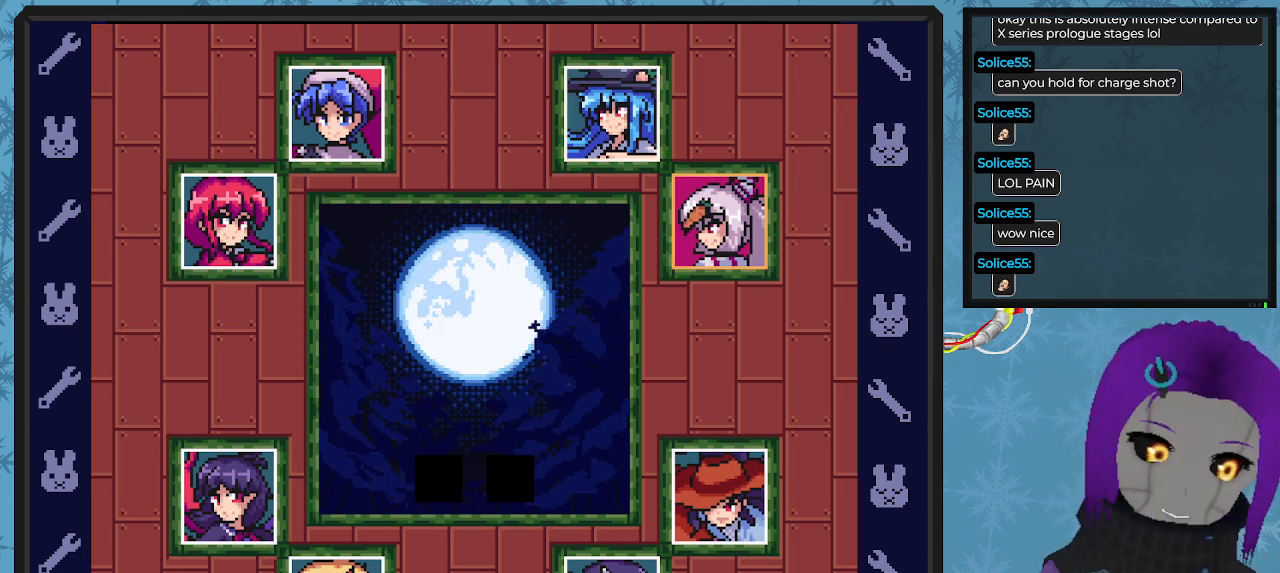
{"buttons": ["DPAD_DOWN"], "left_stick": "center", "events": [[300, "DPAD_DOWN", "down"]]}
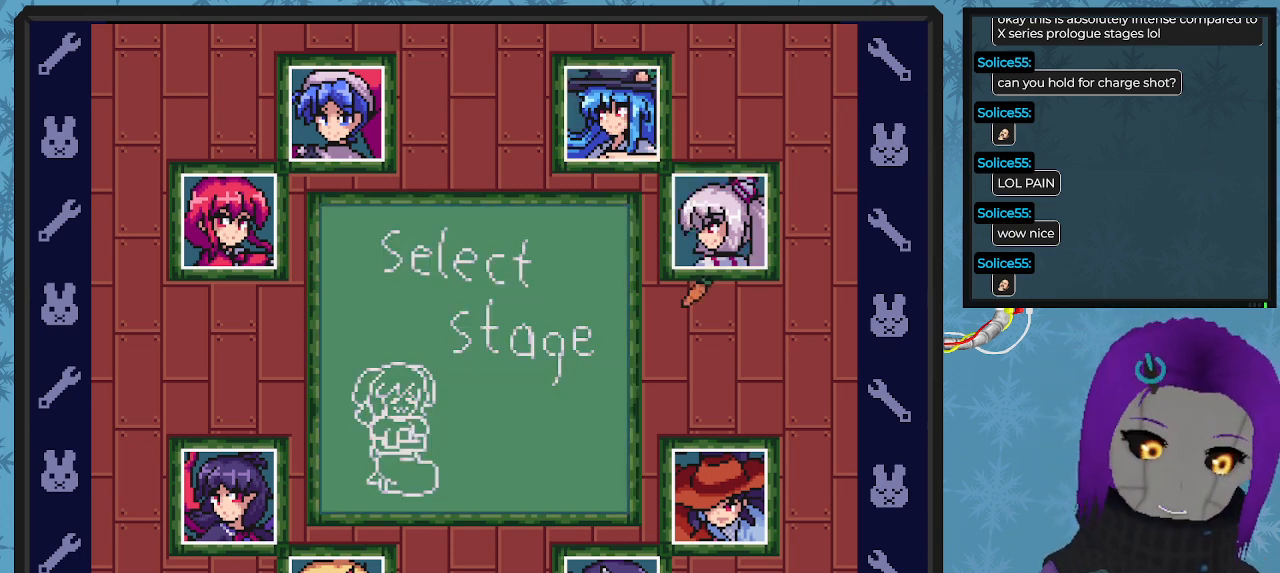
{"buttons": [], "left_stick": "center", "events": [[500, "DPAD_DOWN", "up"]]}
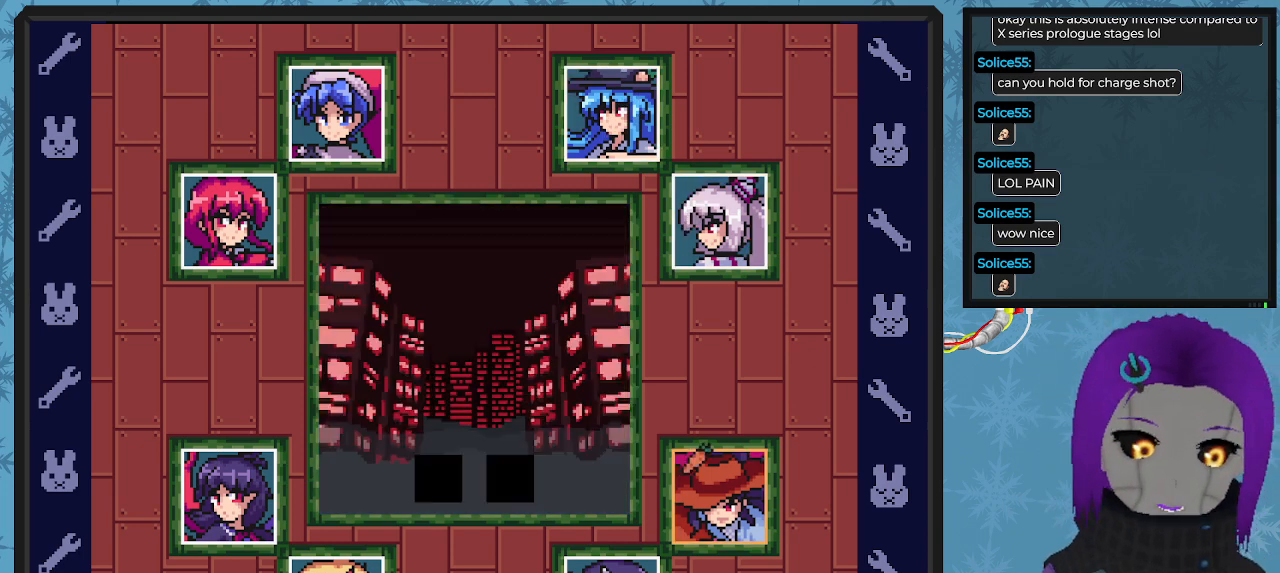
{"buttons": [], "left_stick": "center", "events": [[267, "DPAD_RIGHT", "down"], [367, "DPAD_RIGHT", "up"]]}
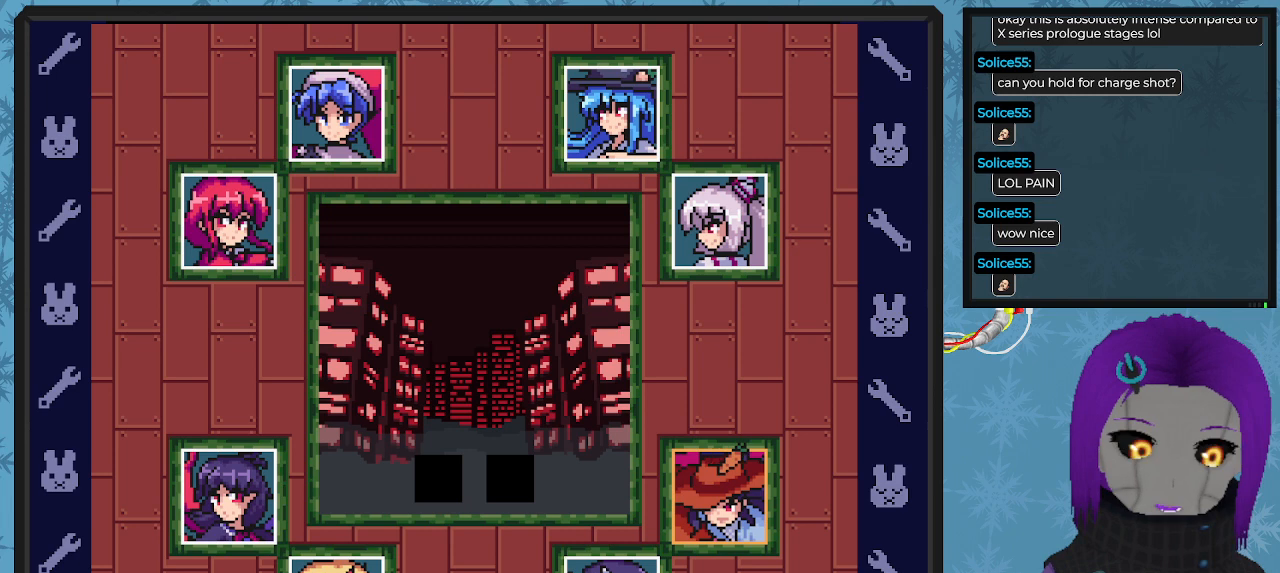
{"buttons": [], "left_stick": "center", "events": [[267, "DPAD_DOWN", "down"], [367, "DPAD_DOWN", "up"]]}
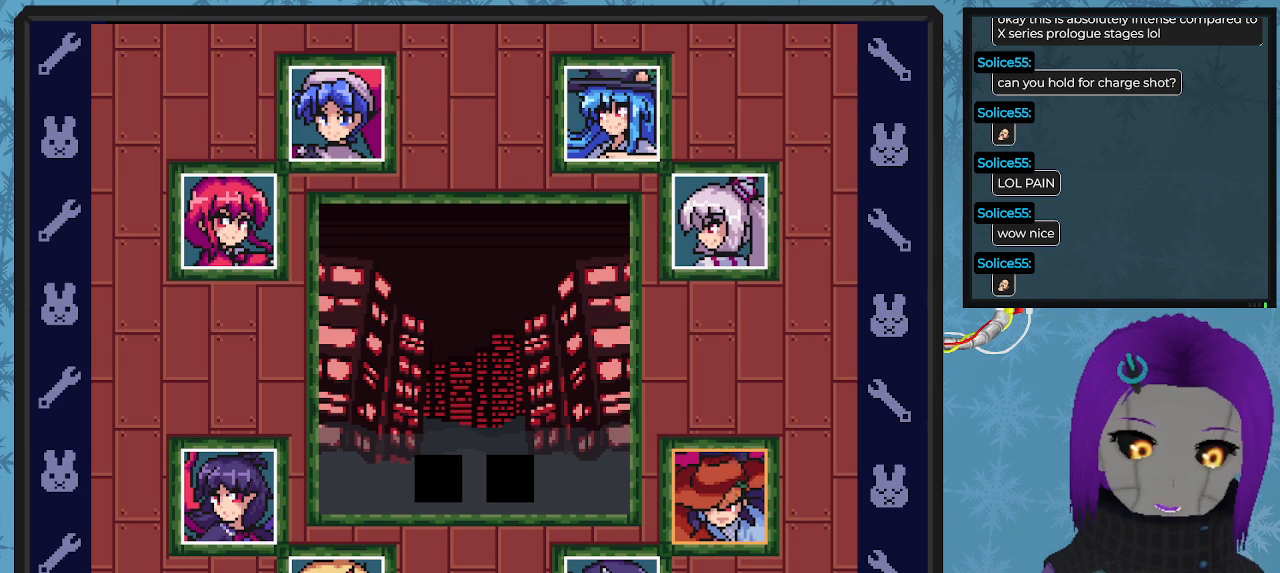
{"buttons": [], "left_stick": "center", "events": []}
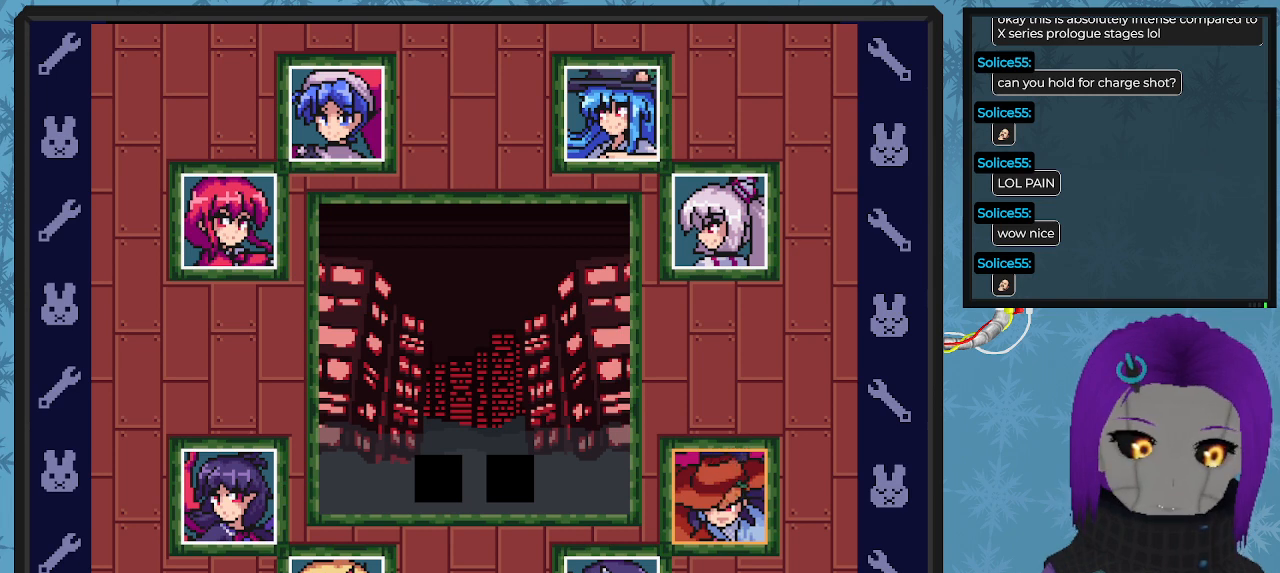
{"buttons": [], "left_stick": "center", "events": []}
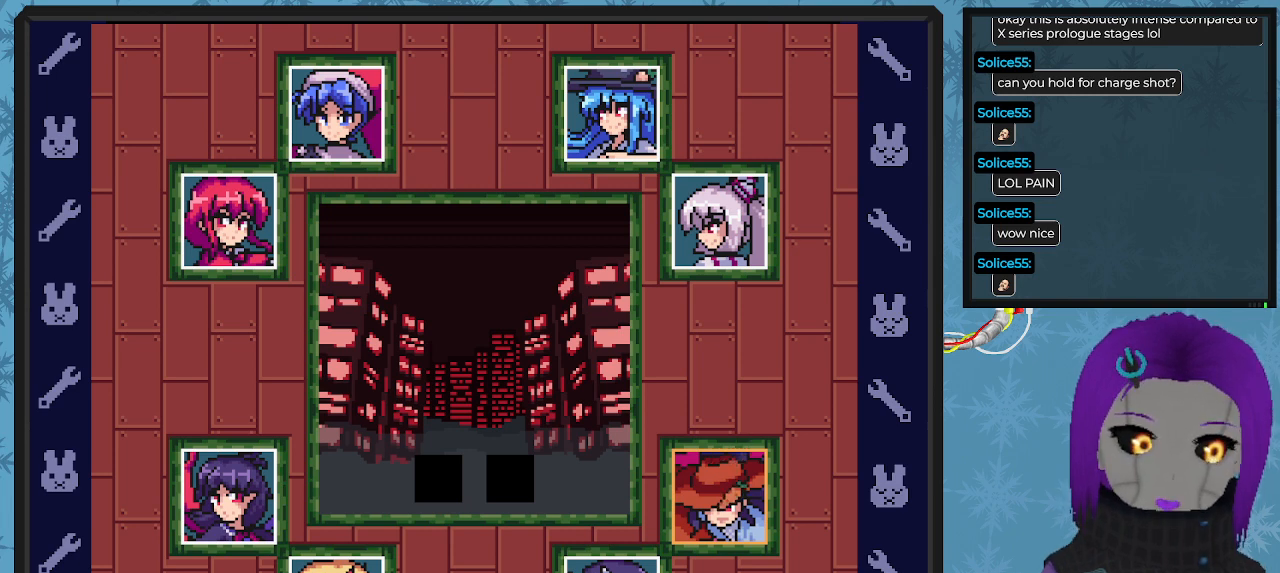
{"buttons": [], "left_stick": "center", "events": []}
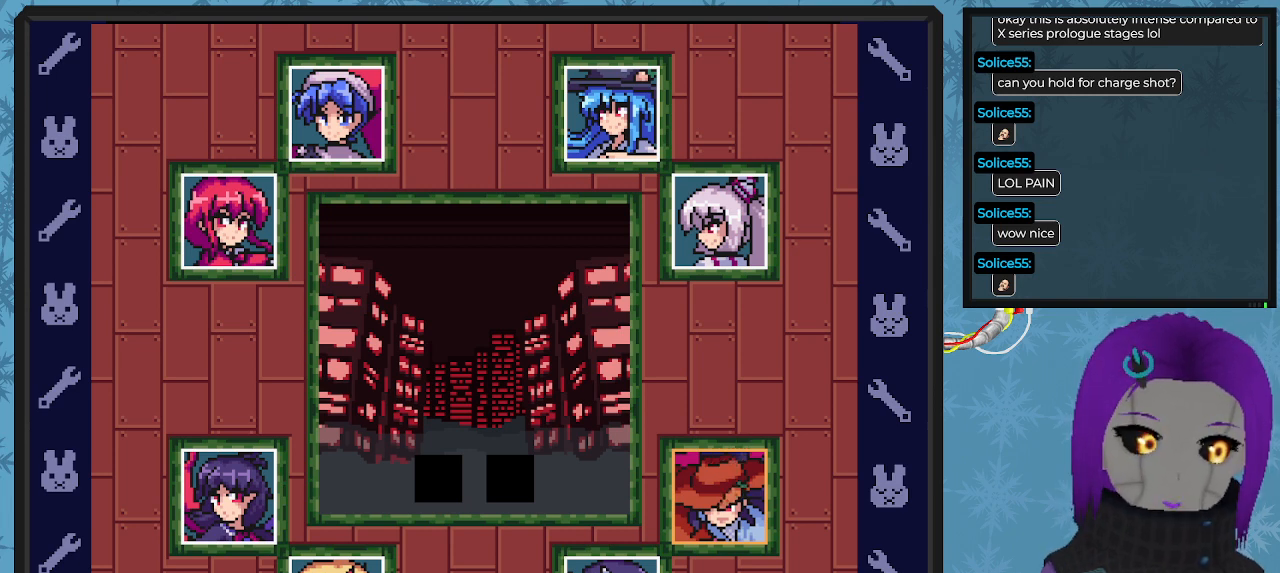
{"buttons": [], "left_stick": "center", "events": []}
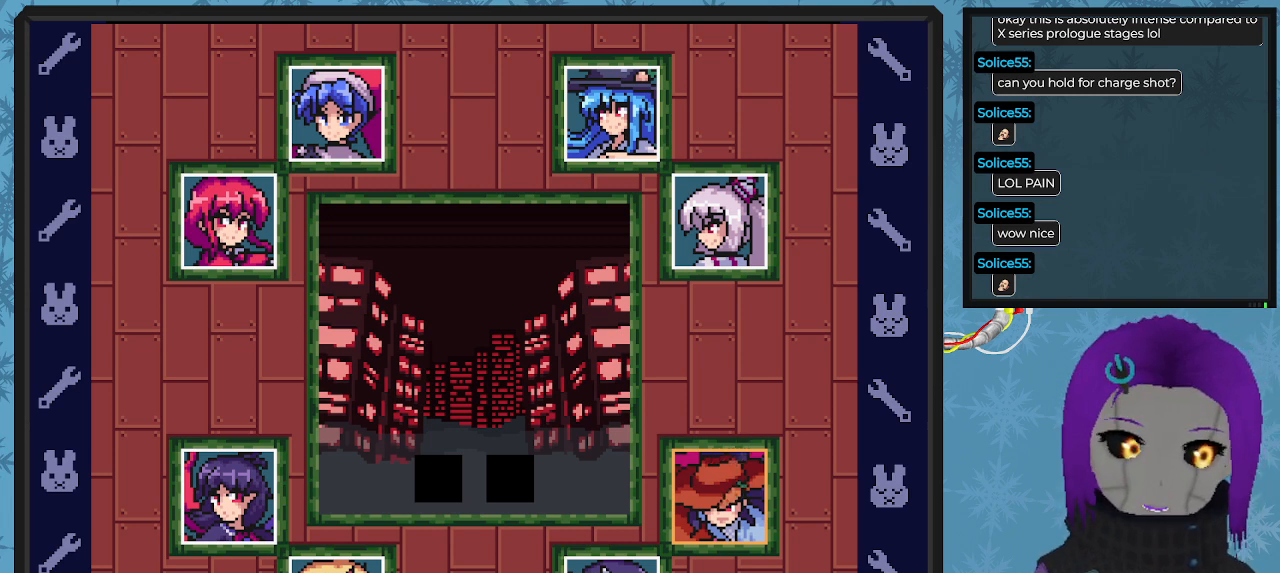
{"buttons": [], "left_stick": "center", "events": []}
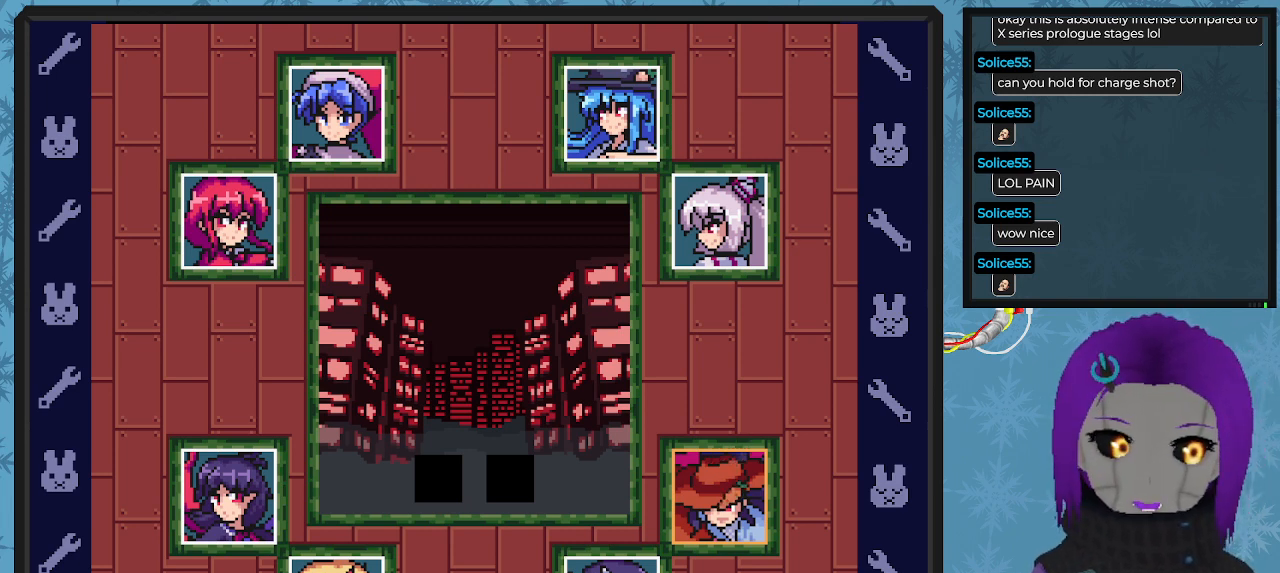
{"buttons": [], "left_stick": "center", "events": []}
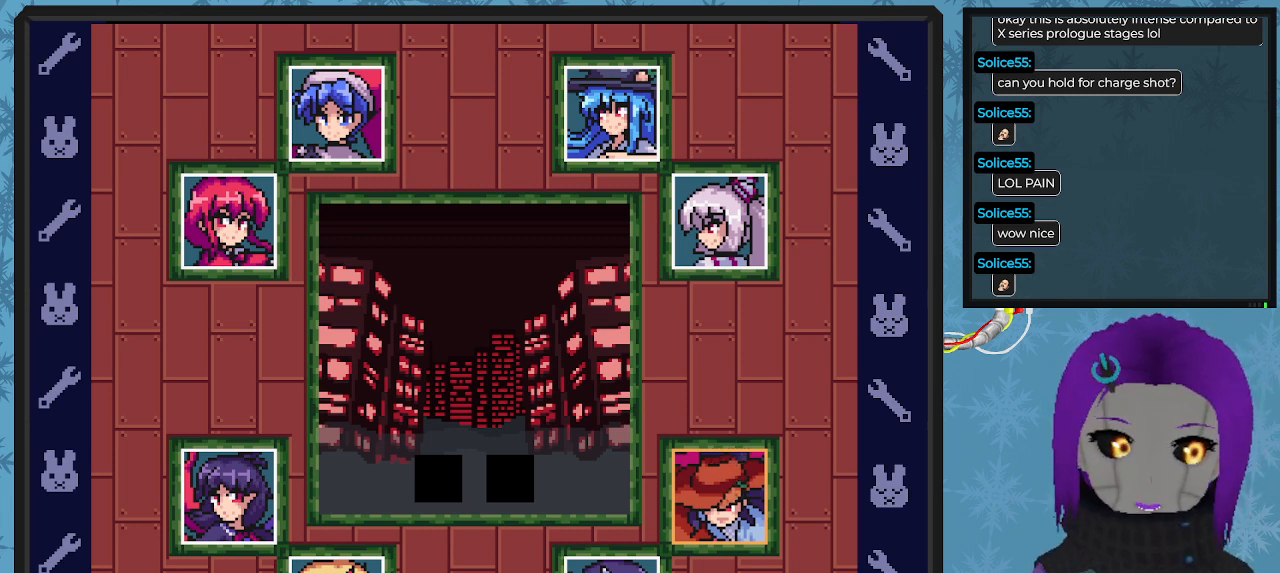
{"buttons": [], "left_stick": "center", "events": []}
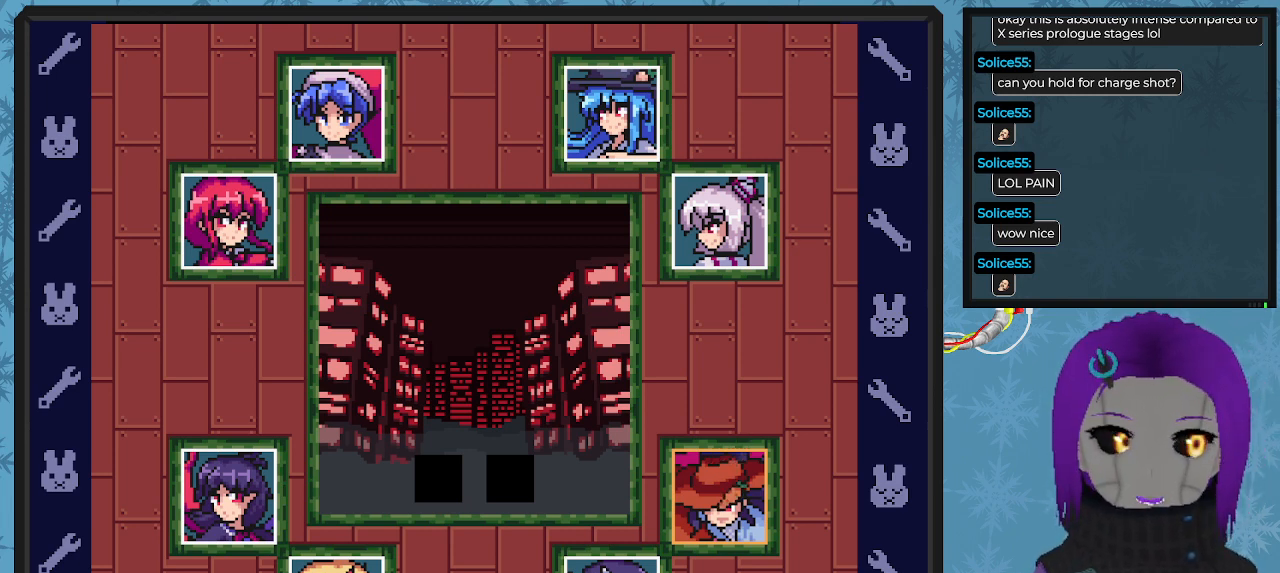
{"buttons": [], "left_stick": "center", "events": []}
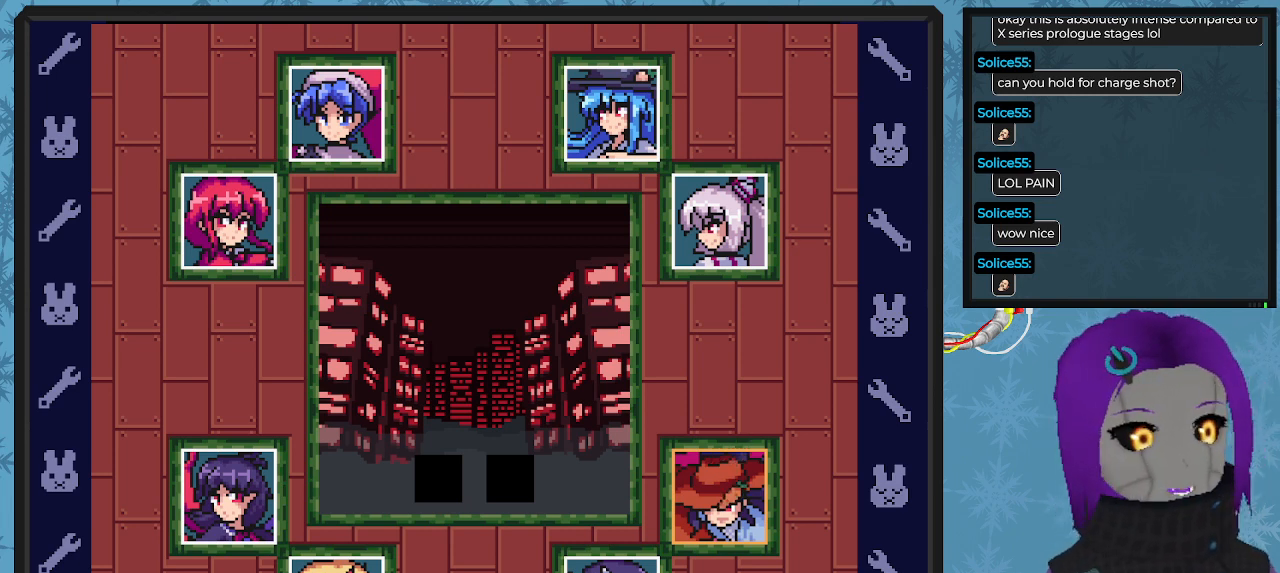
{"buttons": [], "left_stick": "center", "events": []}
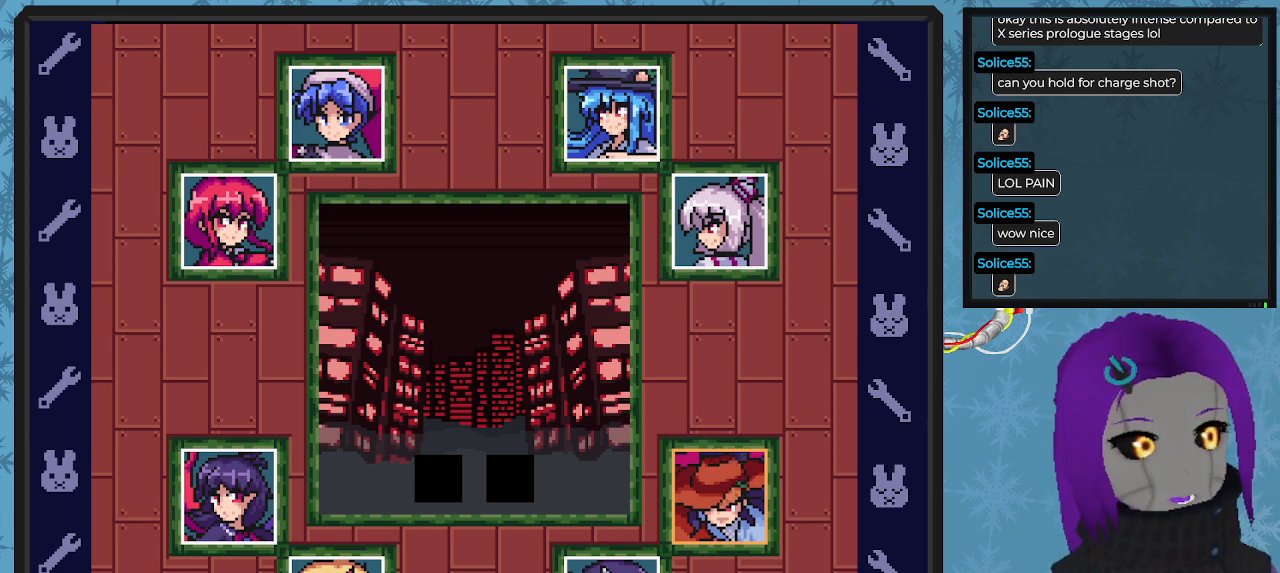
{"buttons": ["DPAD_LEFT"], "left_stick": "center", "events": [[467, "DPAD_LEFT", "down"]]}
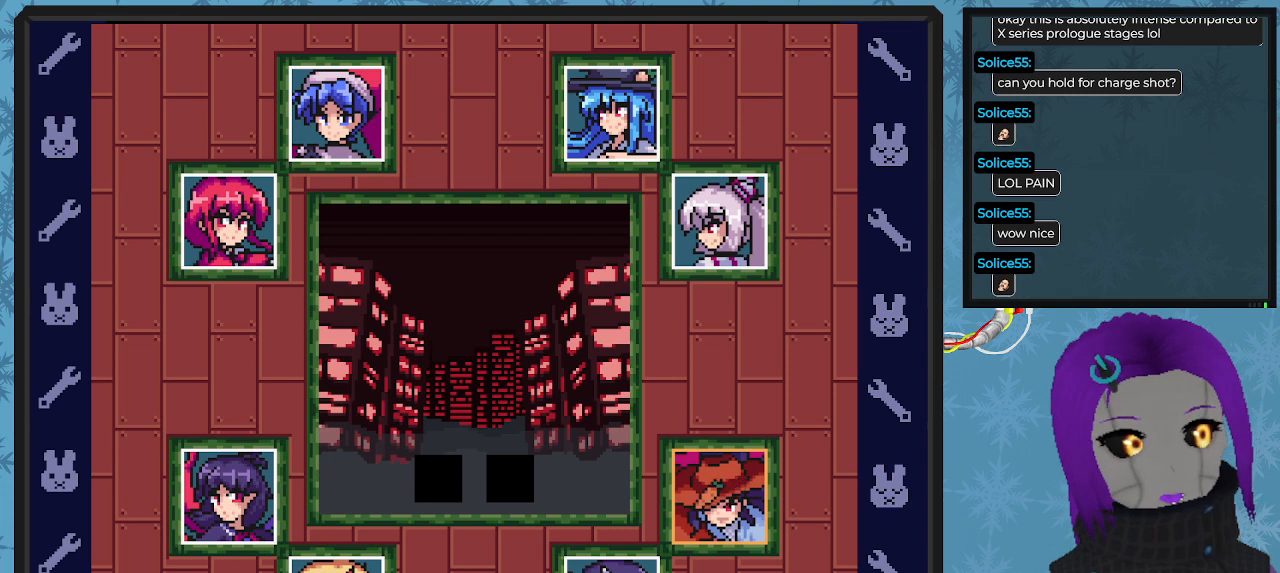
{"buttons": [], "left_stick": "center", "events": [[200, "DPAD_DOWN", "down"], [233, "DPAD_LEFT", "up"], [433, "DPAD_DOWN", "up"]]}